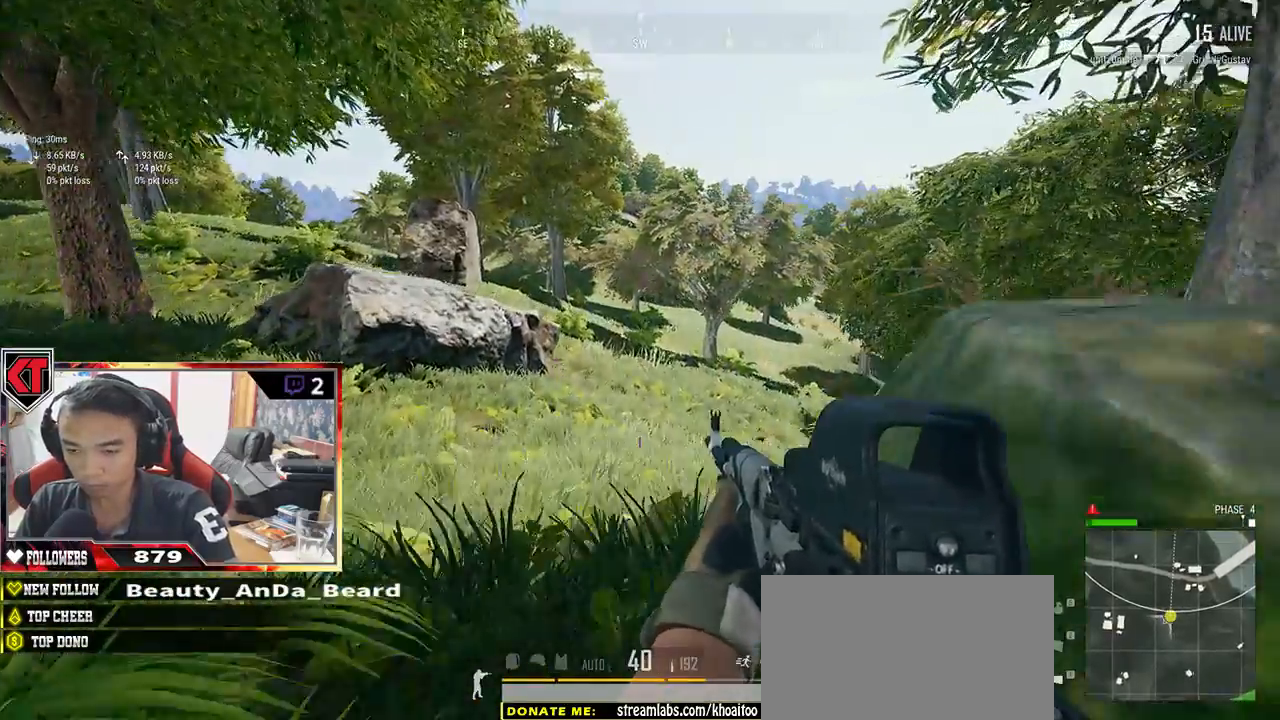
Gameplay with keyboard and mouse; each line is a JSON object with the keys and mouse buttons held at the frame after it. "events" lists presses ("down") and releases ("up") of "a", "c", "ctrl", "d", "e", "f", "q", "r", "s", "shift", "space", "tab", "v", "w", "x", "z", "mouse_left", "mouse_wheel" and "mouse_right" between this image and that frame as [ms after this image, input, new state], when the widget could be followed in between. "mouse_left", "mouse_wheel", "mouse_right" = the "left", "wheel", "right" buttons of the "mouse" list. No other keys are recorded. "wheel" means that the mouse wheel is clicked or scrolled. Mouse movement is not recorded.
{"keys": ["s"], "mouse": [], "events": [[100, "a", "down"], [133, "w", "up"], [350, "s", "down"], [467, "a", "up"]]}
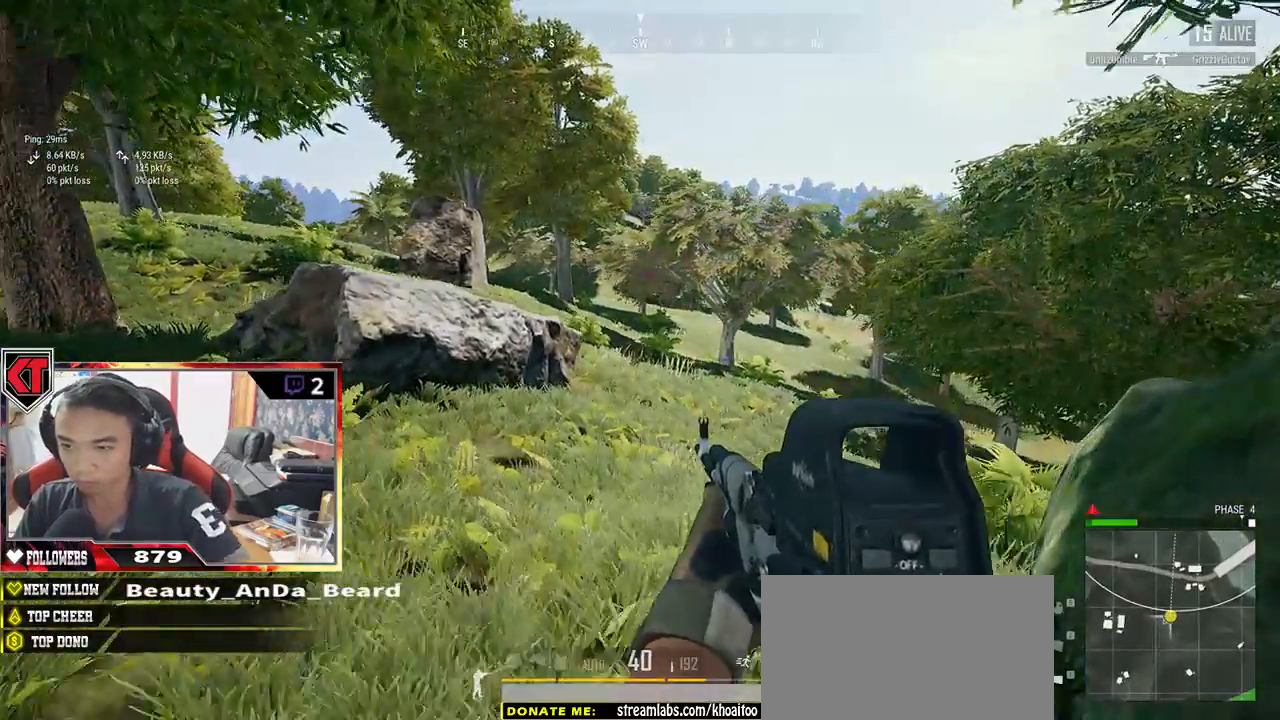
{"keys": ["s"], "mouse": [], "events": [[50, "d", "down"], [450, "d", "up"]]}
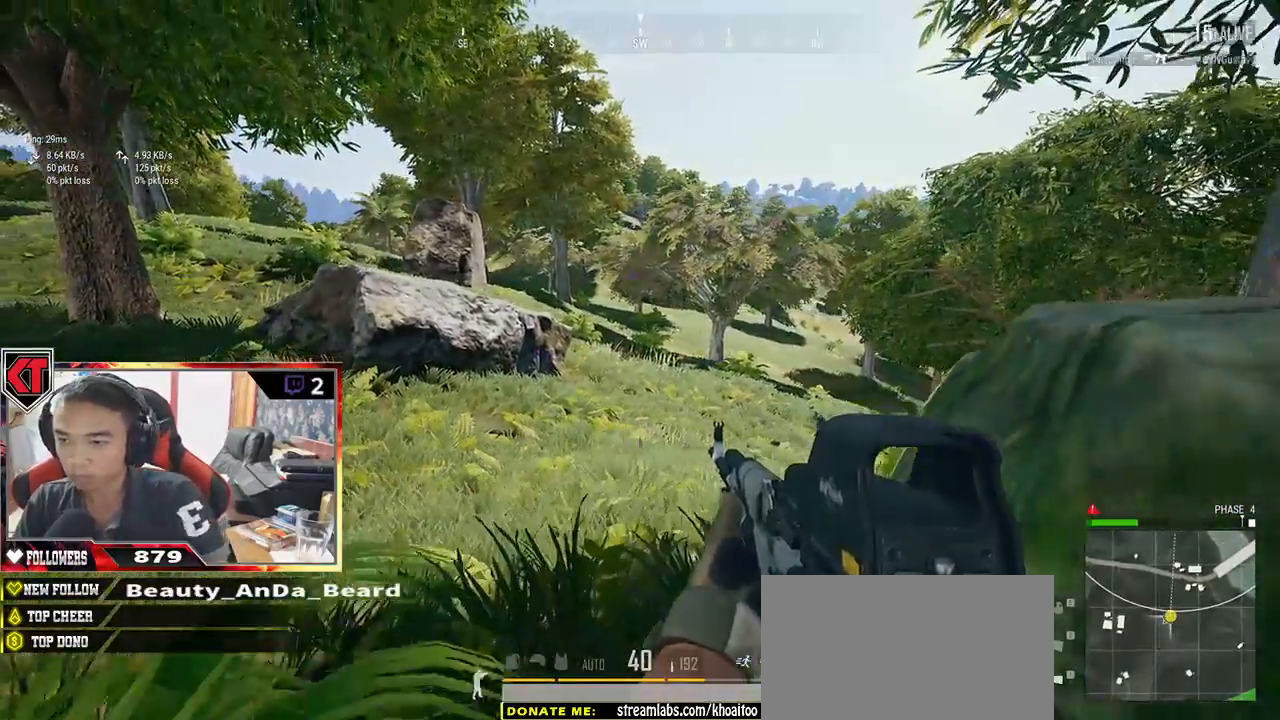
{"keys": ["a"], "mouse": [], "events": [[50, "a", "down"], [217, "s", "up"]]}
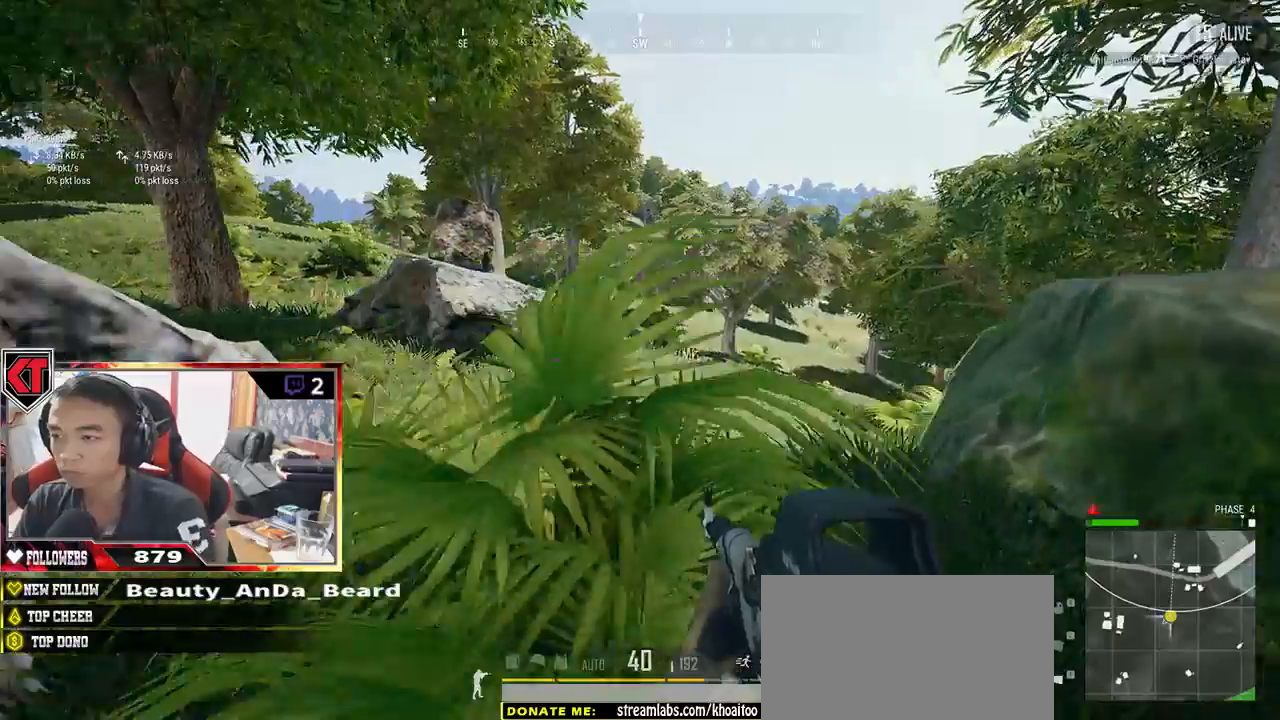
{"keys": ["d", "w"], "mouse": [], "events": [[33, "s", "down"], [83, "a", "up"], [117, "d", "down"], [233, "s", "up"], [350, "w", "down"]]}
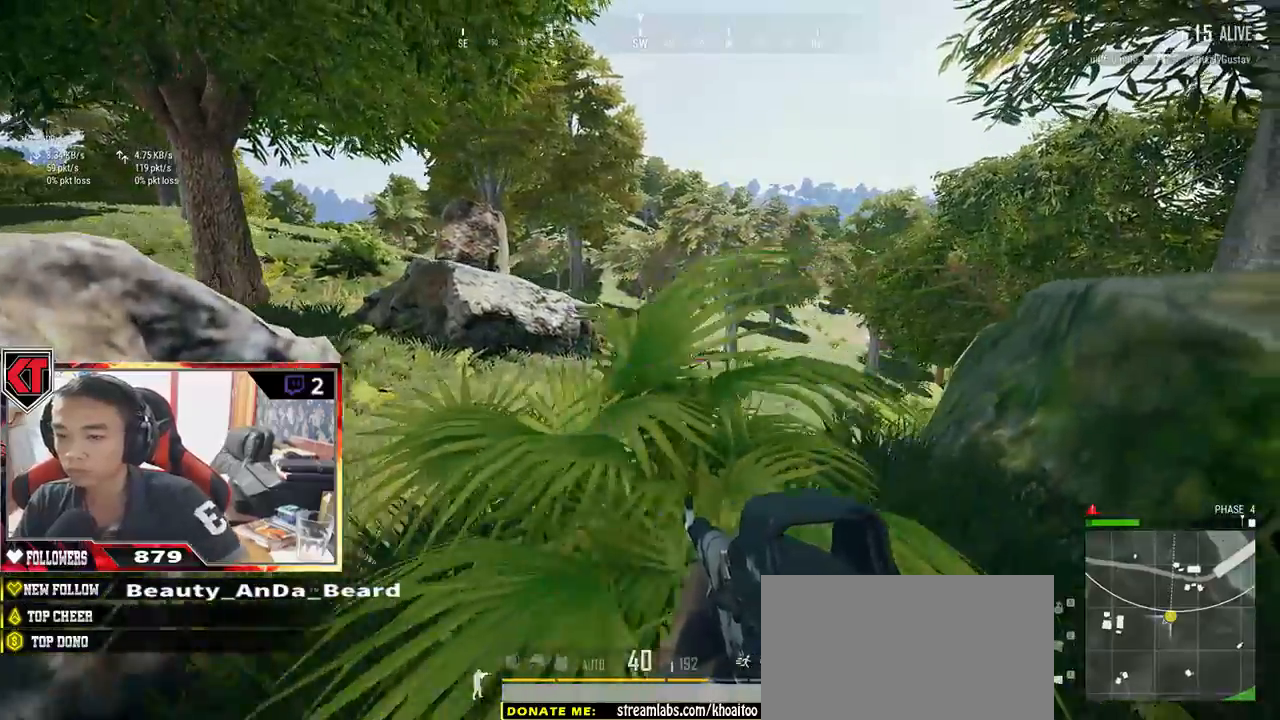
{"keys": ["d", "w"], "mouse": [], "events": [[33, "d", "up"], [467, "d", "down"]]}
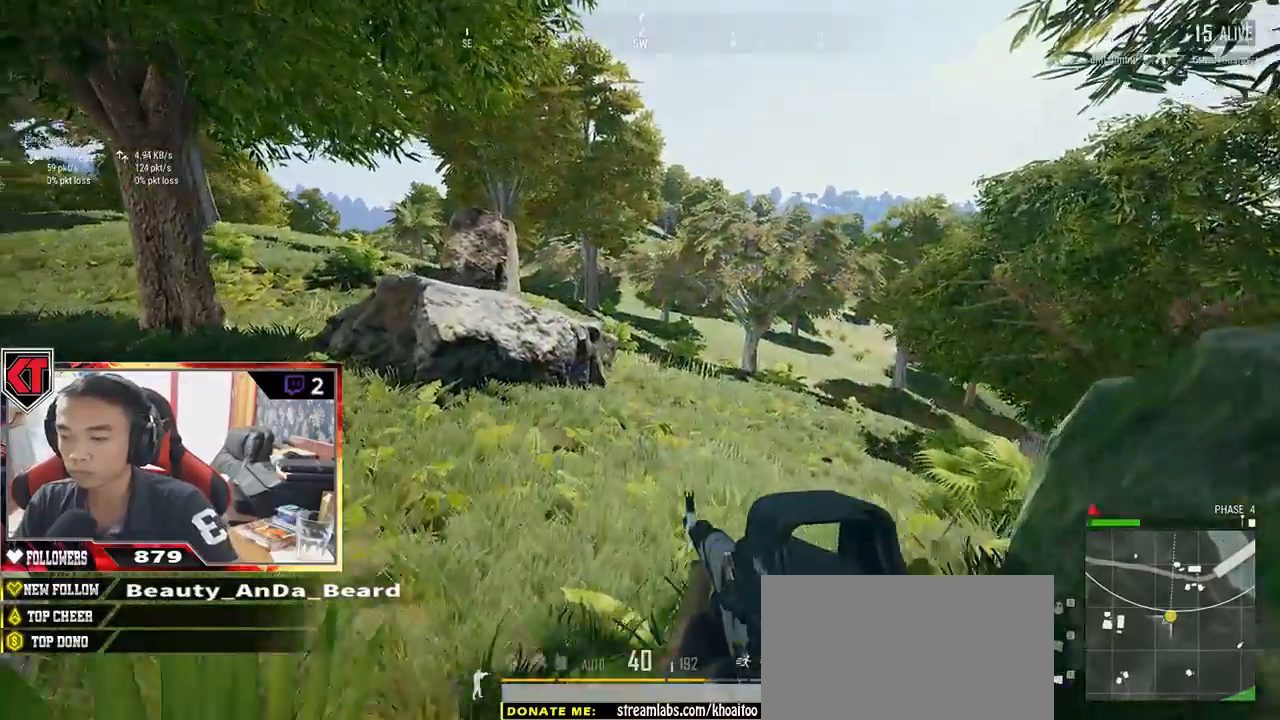
{"keys": ["a"], "mouse": [], "events": [[267, "a", "down"], [267, "d", "up"], [317, "w", "up"]]}
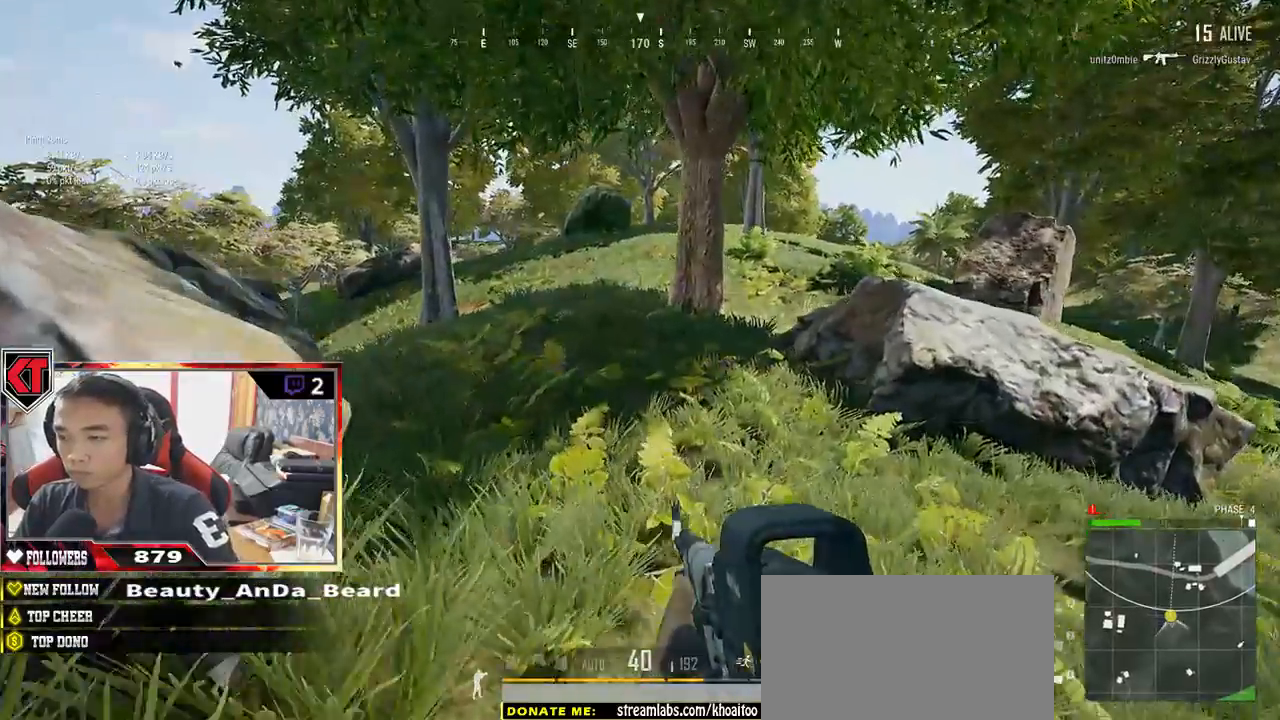
{"keys": ["w"], "mouse": [], "events": [[383, "w", "down"], [483, "a", "up"]]}
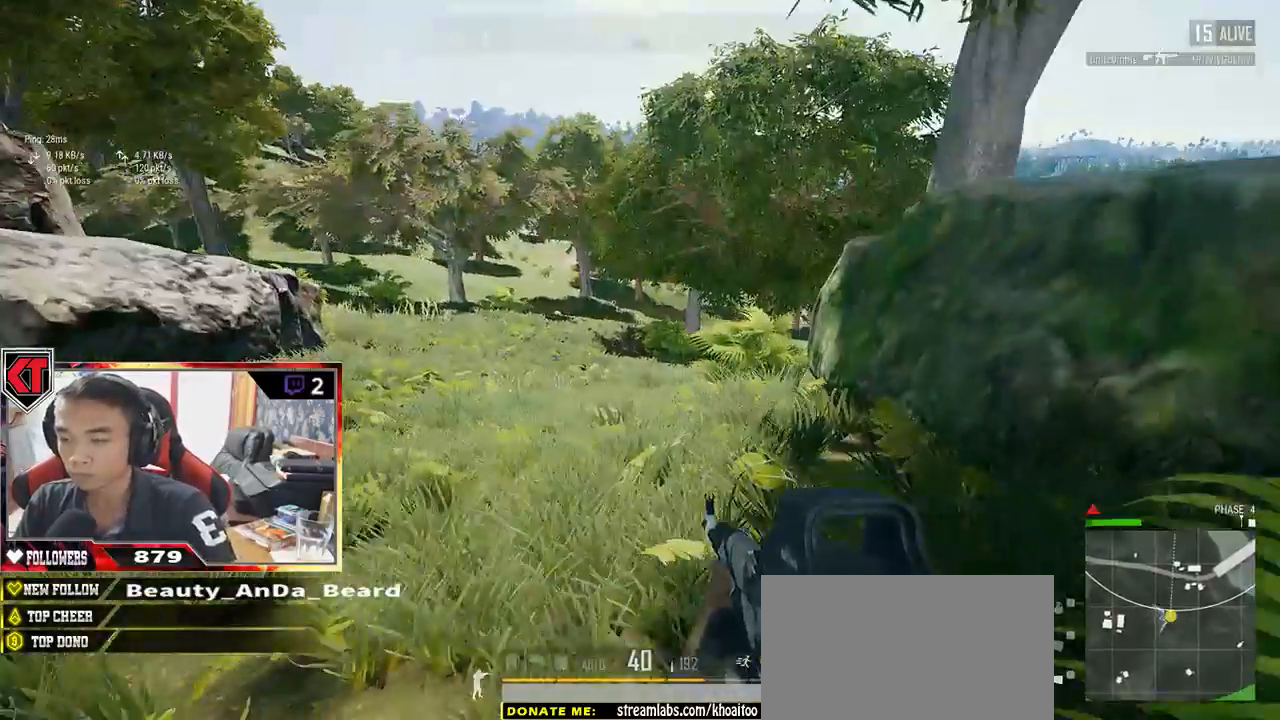
{"keys": ["d"], "mouse": [], "events": [[350, "d", "down"], [350, "w", "up"]]}
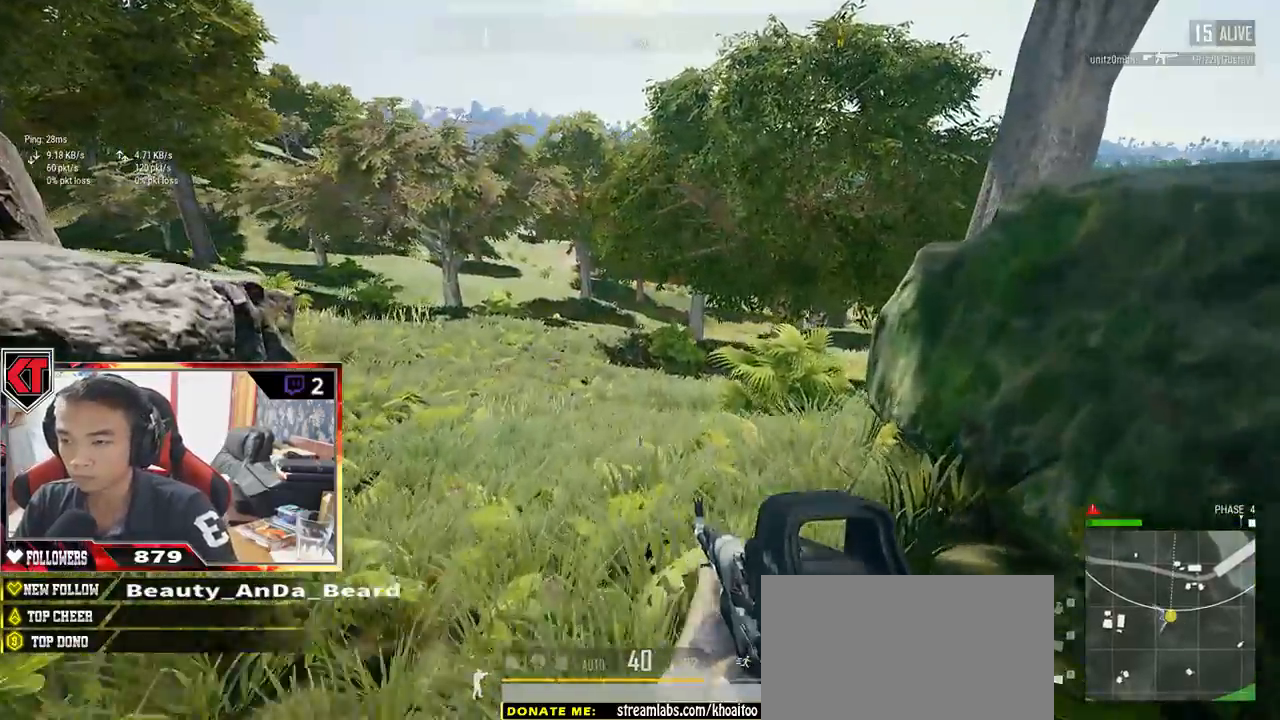
{"keys": ["w"], "mouse": [], "events": [[183, "w", "down"], [400, "d", "up"]]}
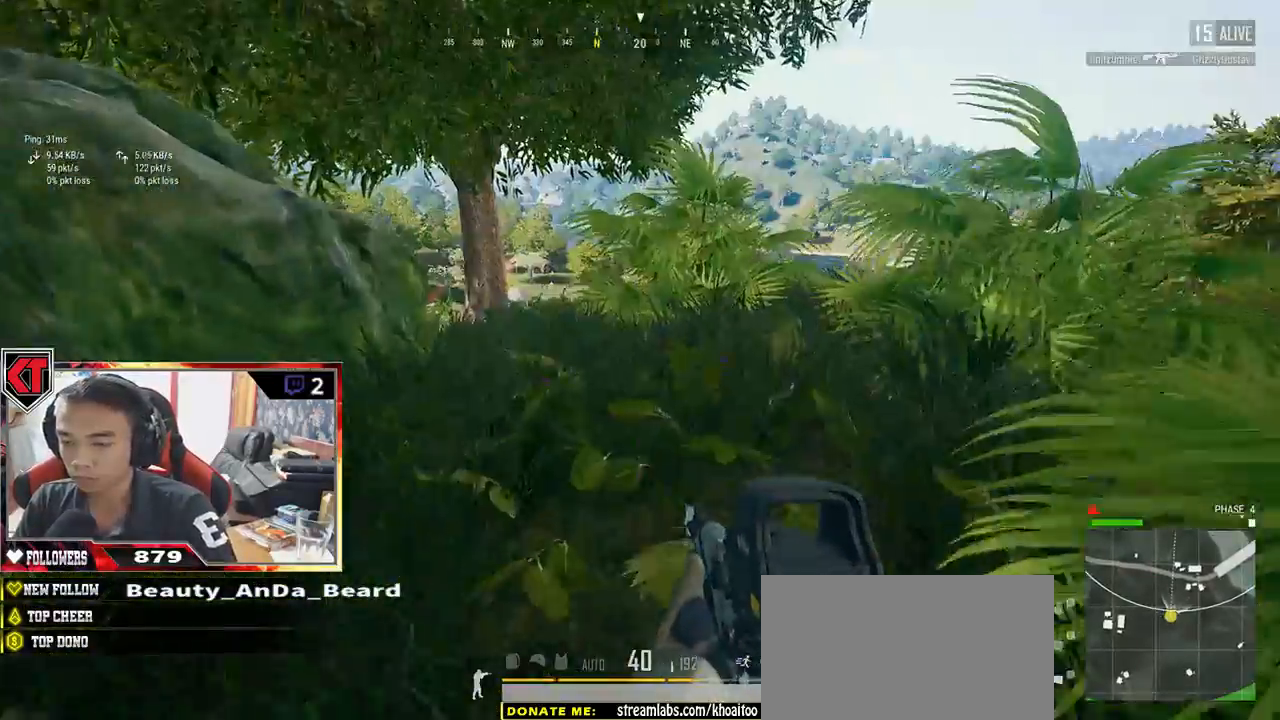
{"keys": ["w"], "mouse": [], "events": []}
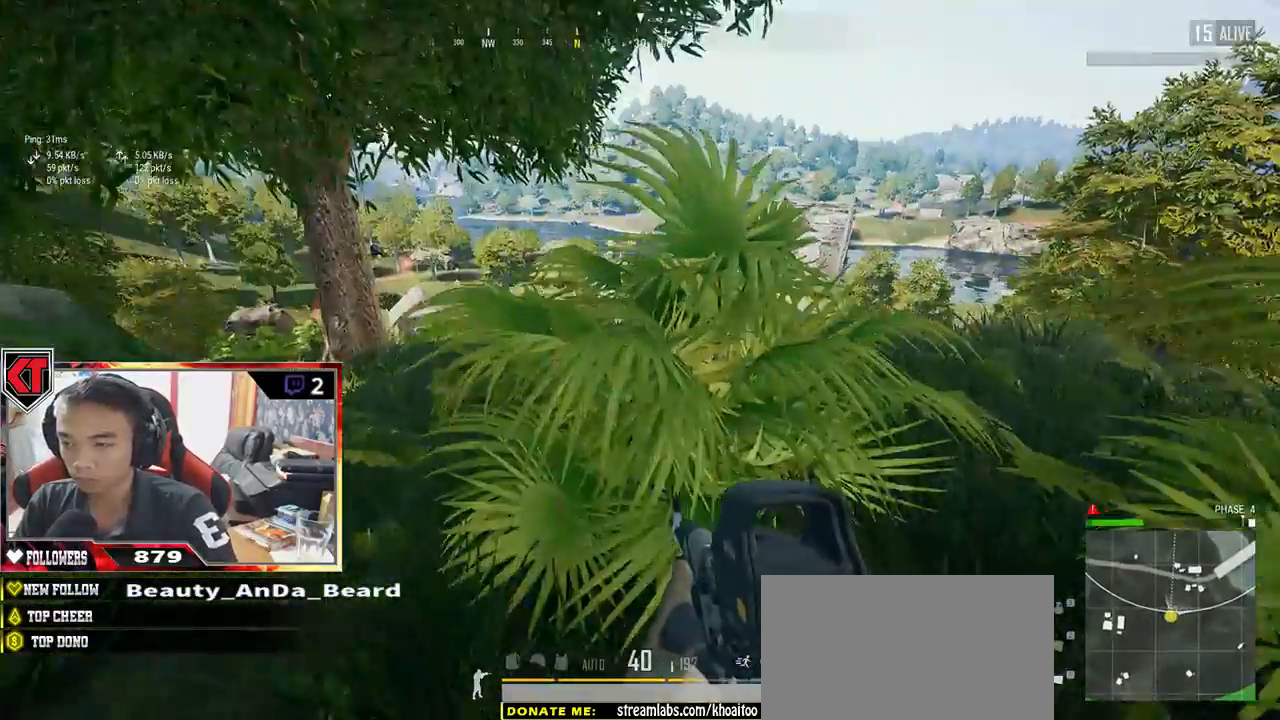
{"keys": ["d"], "mouse": [], "events": [[133, "d", "down"], [383, "w", "up"]]}
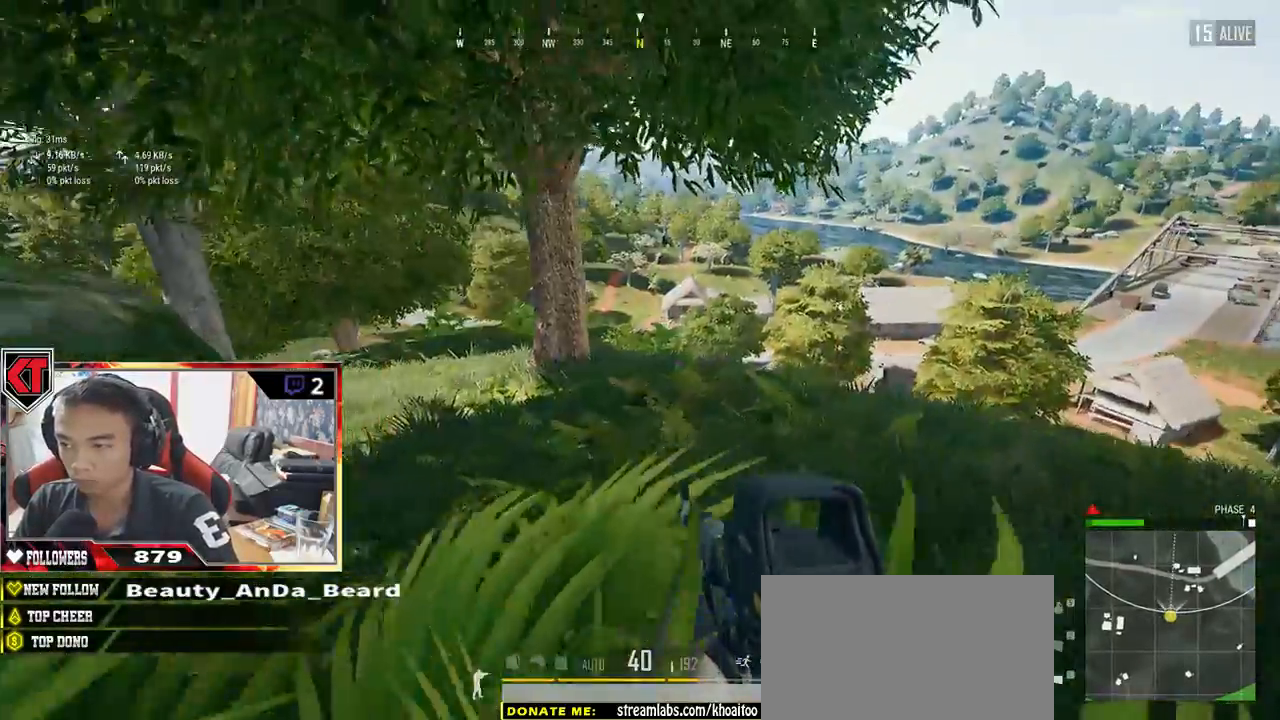
{"keys": ["d", "w"], "mouse": [], "events": [[233, "w", "down"]]}
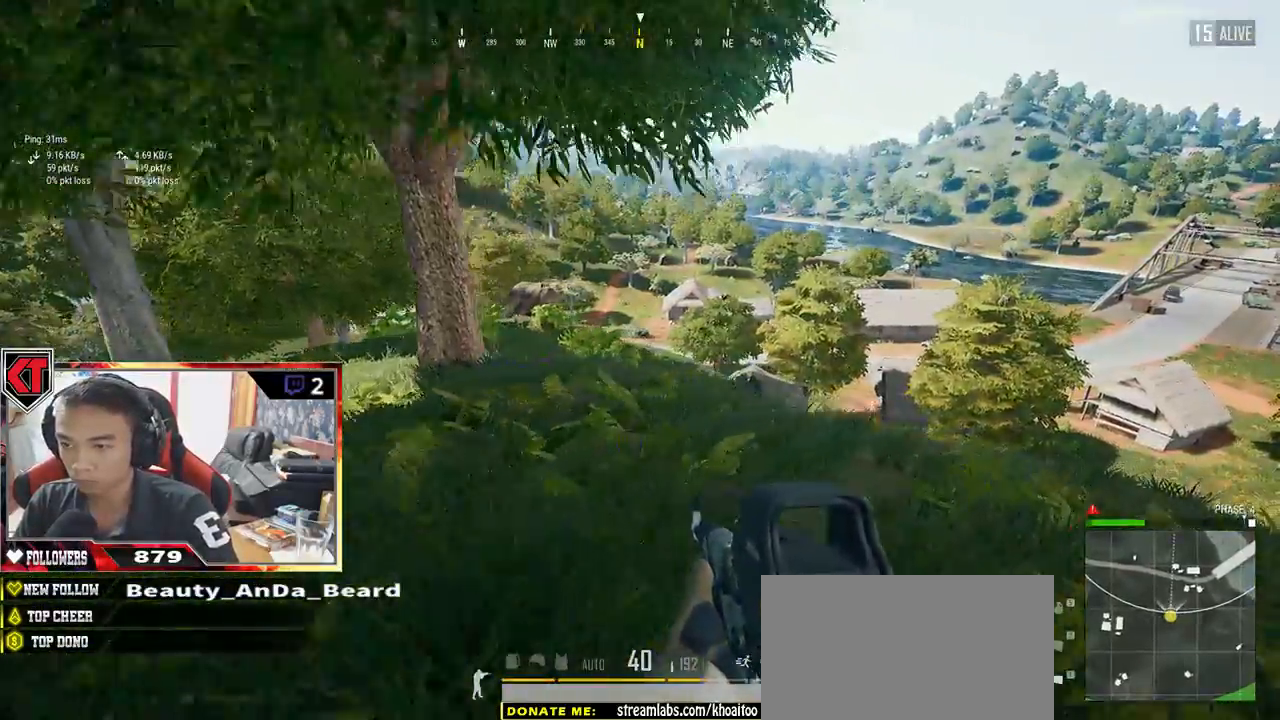
{"keys": ["a", "w"], "mouse": [], "events": [[100, "d", "up"], [433, "a", "down"]]}
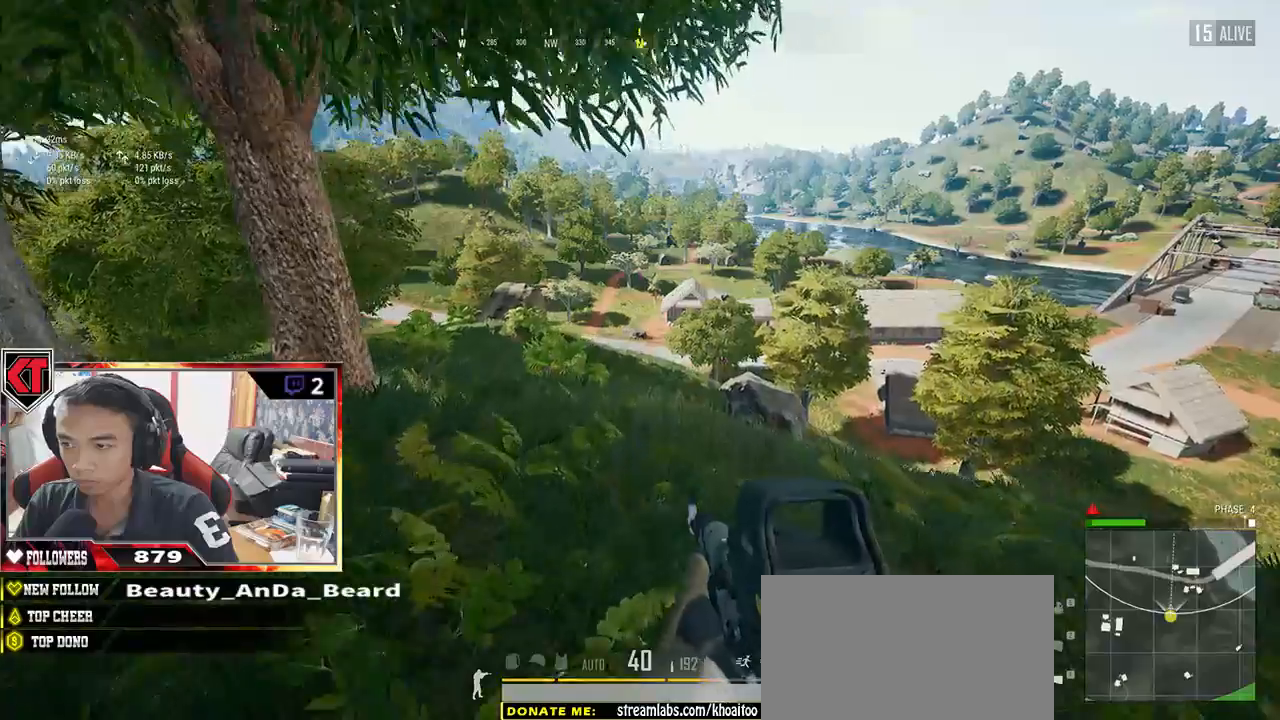
{"keys": ["w"], "mouse": [], "events": [[233, "w", "up"], [283, "w", "down"], [417, "a", "up"]]}
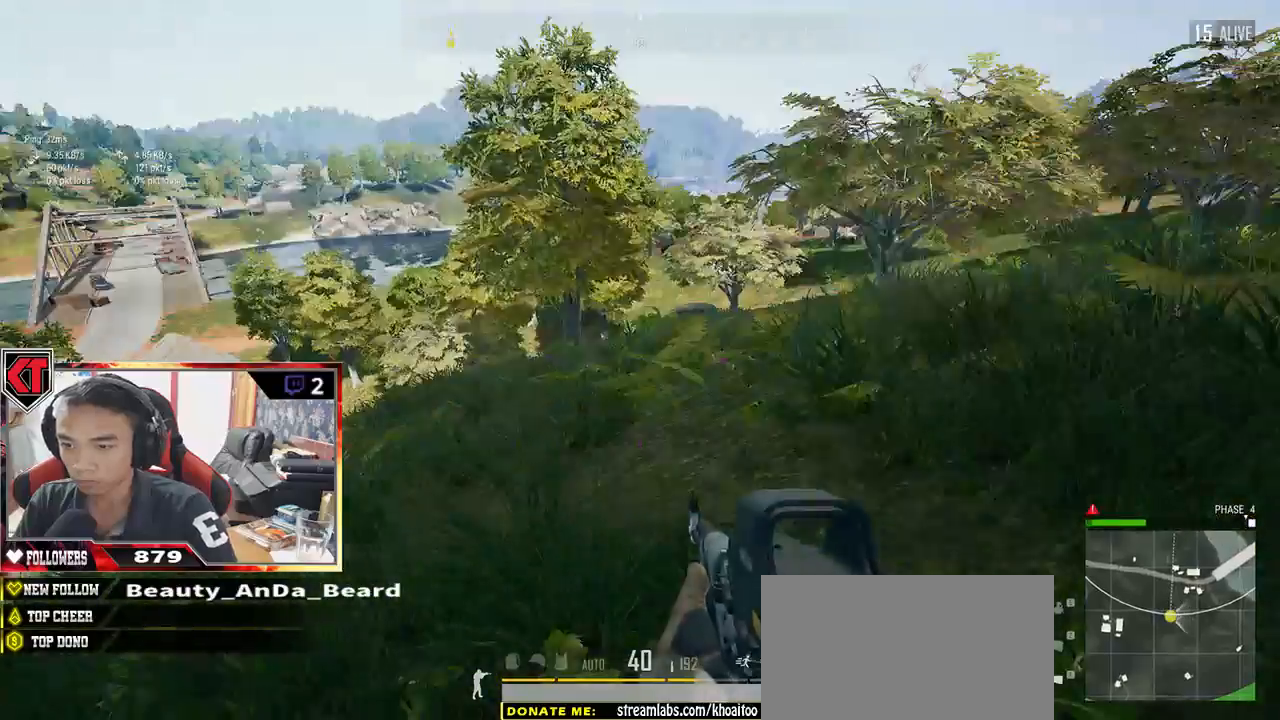
{"keys": ["d", "w"], "mouse": [], "events": [[333, "d", "down"]]}
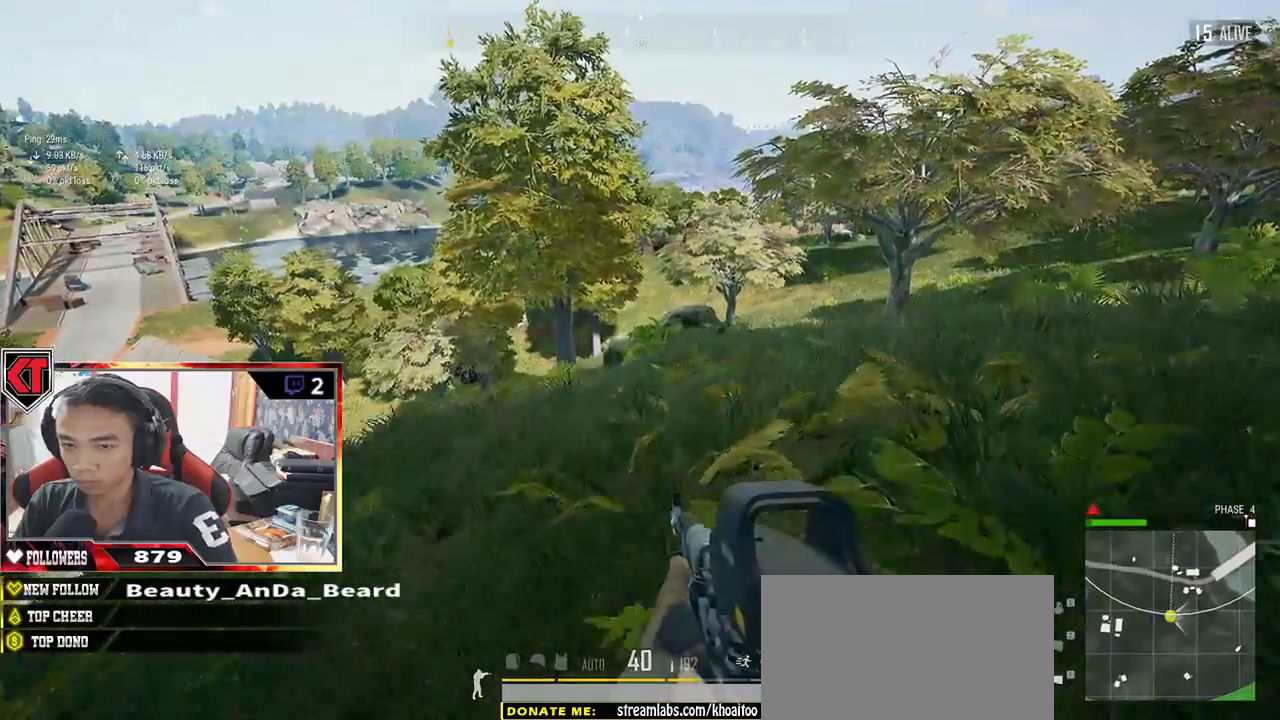
{"keys": ["d"], "mouse": [], "events": [[33, "w", "up"]]}
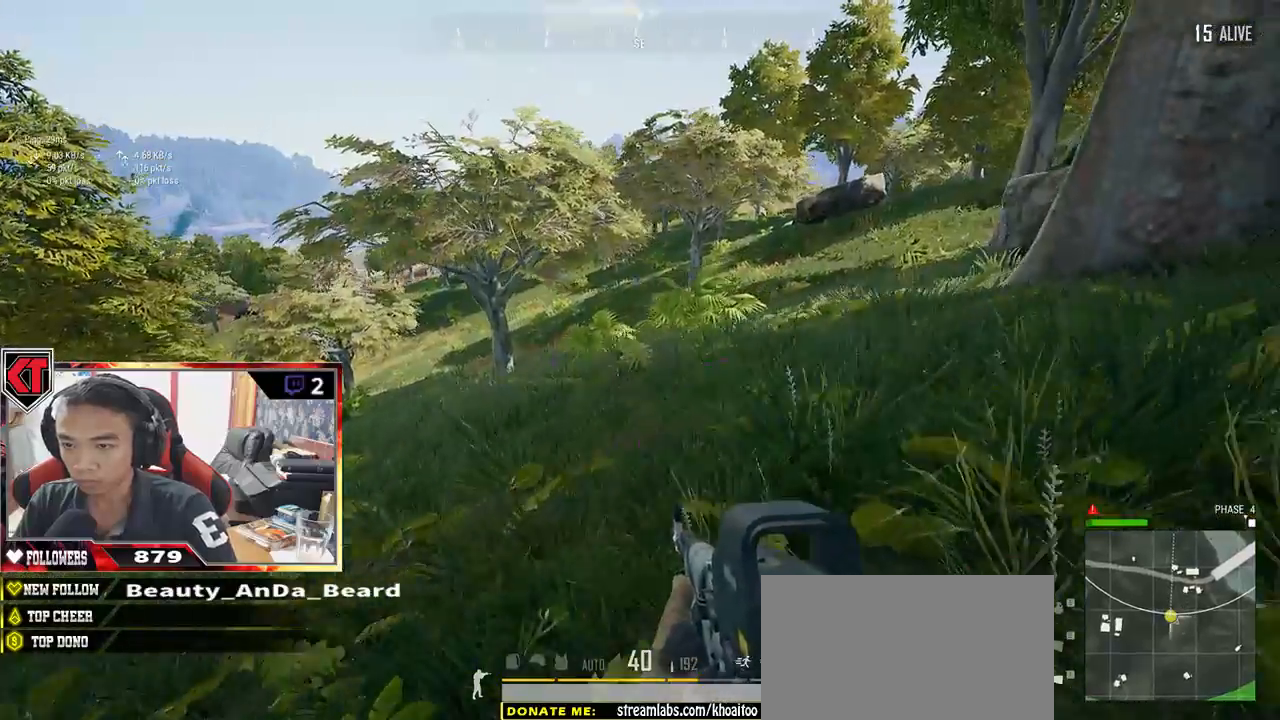
{"keys": ["d"], "mouse": [], "events": []}
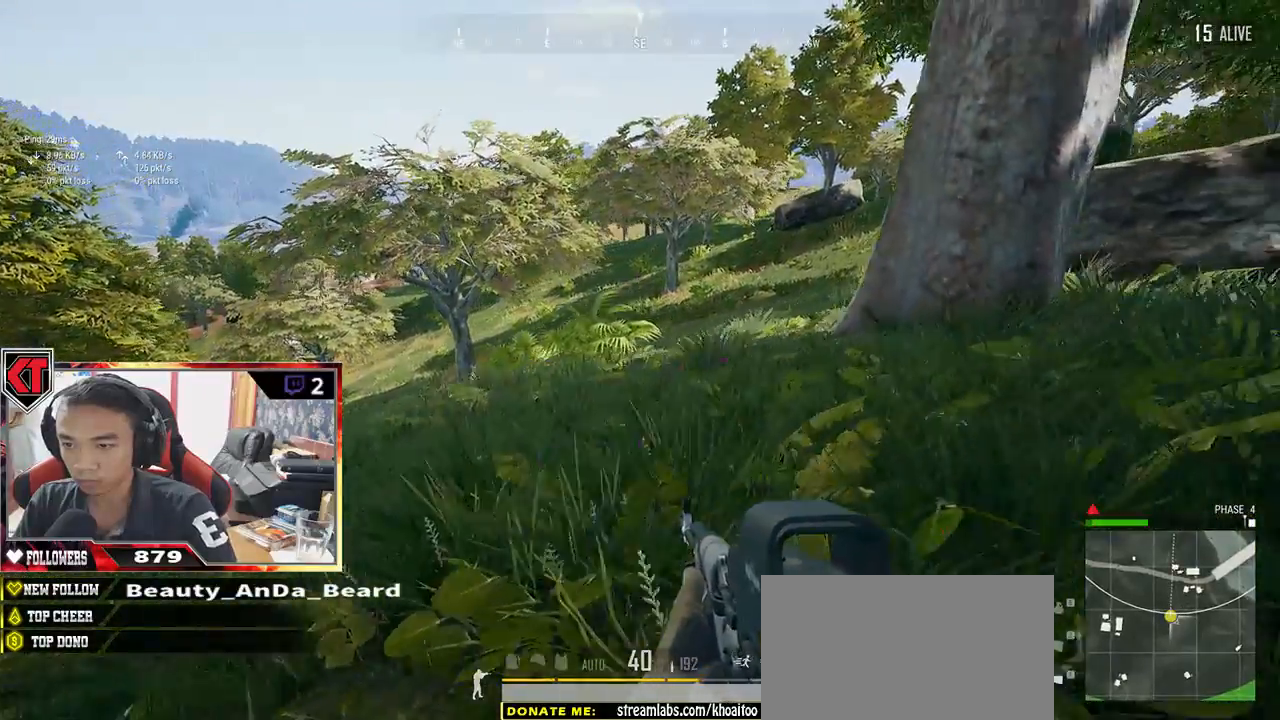
{"keys": ["a"], "mouse": [], "events": [[83, "s", "down"], [200, "d", "up"], [217, "a", "down"], [333, "s", "up"]]}
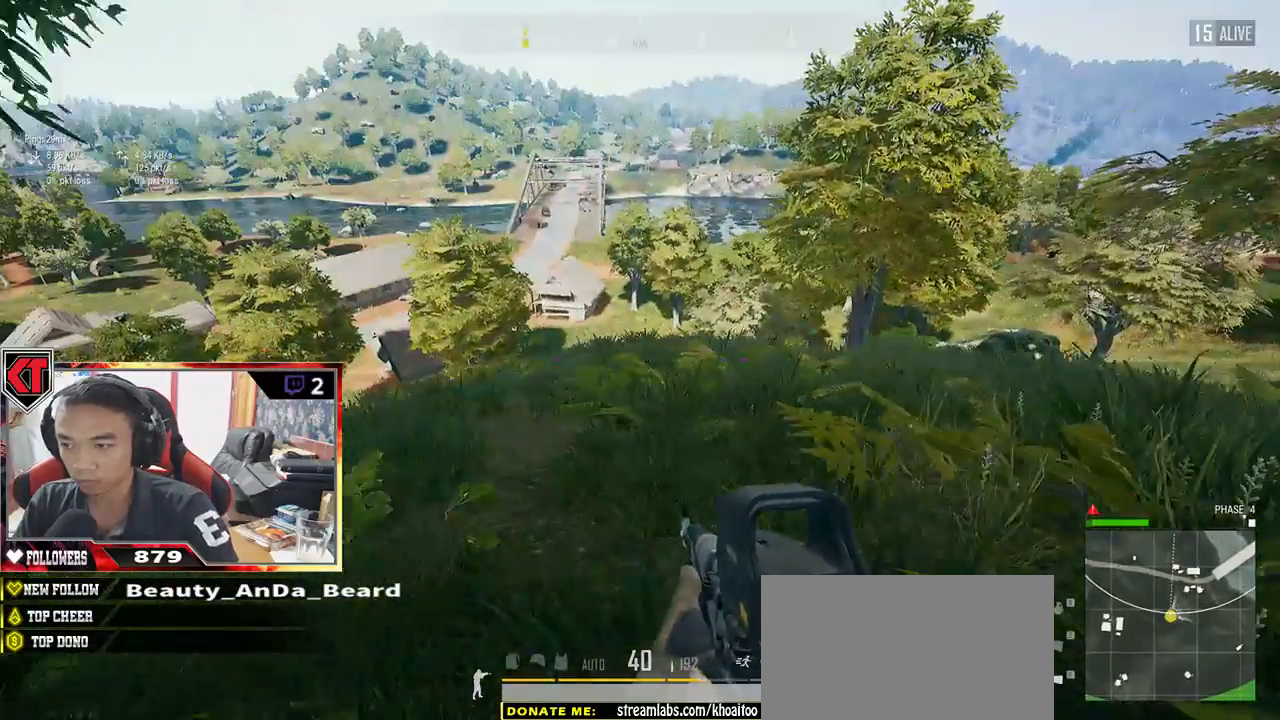
{"keys": ["a", "w"], "mouse": [], "events": [[17, "w", "down"]]}
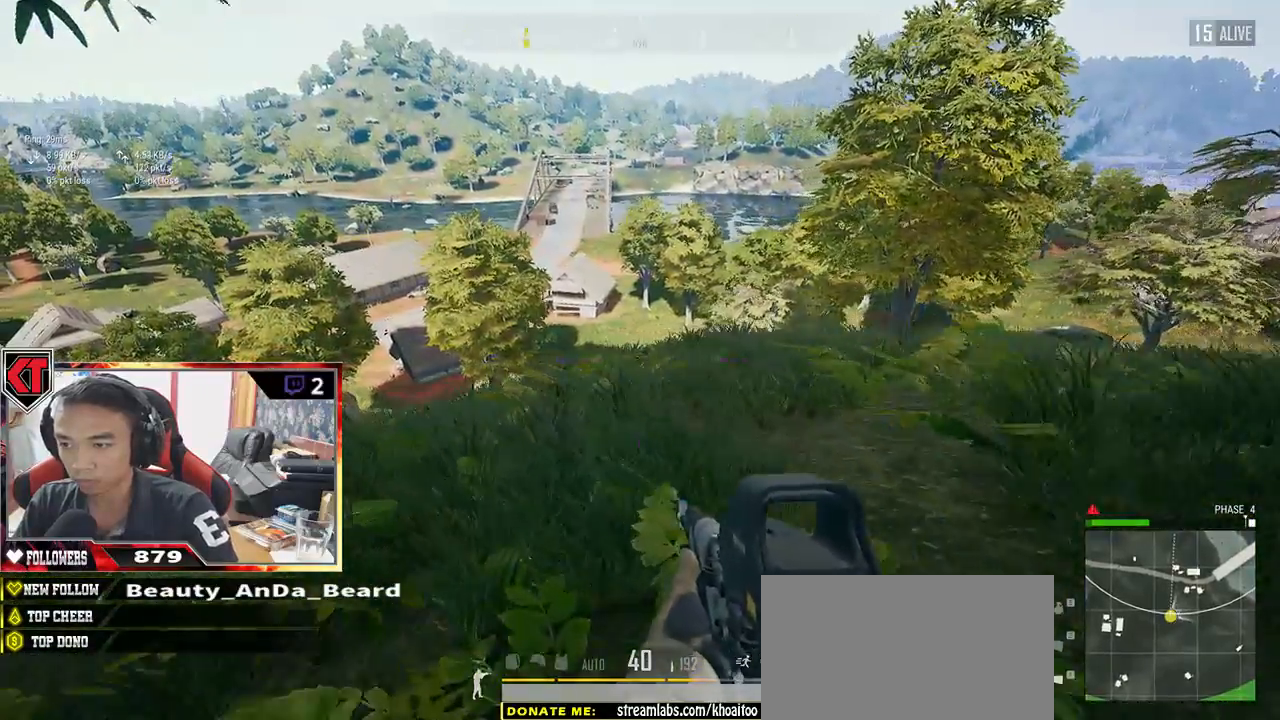
{"keys": ["d", "w"], "mouse": [], "events": [[433, "a", "up"], [433, "d", "down"]]}
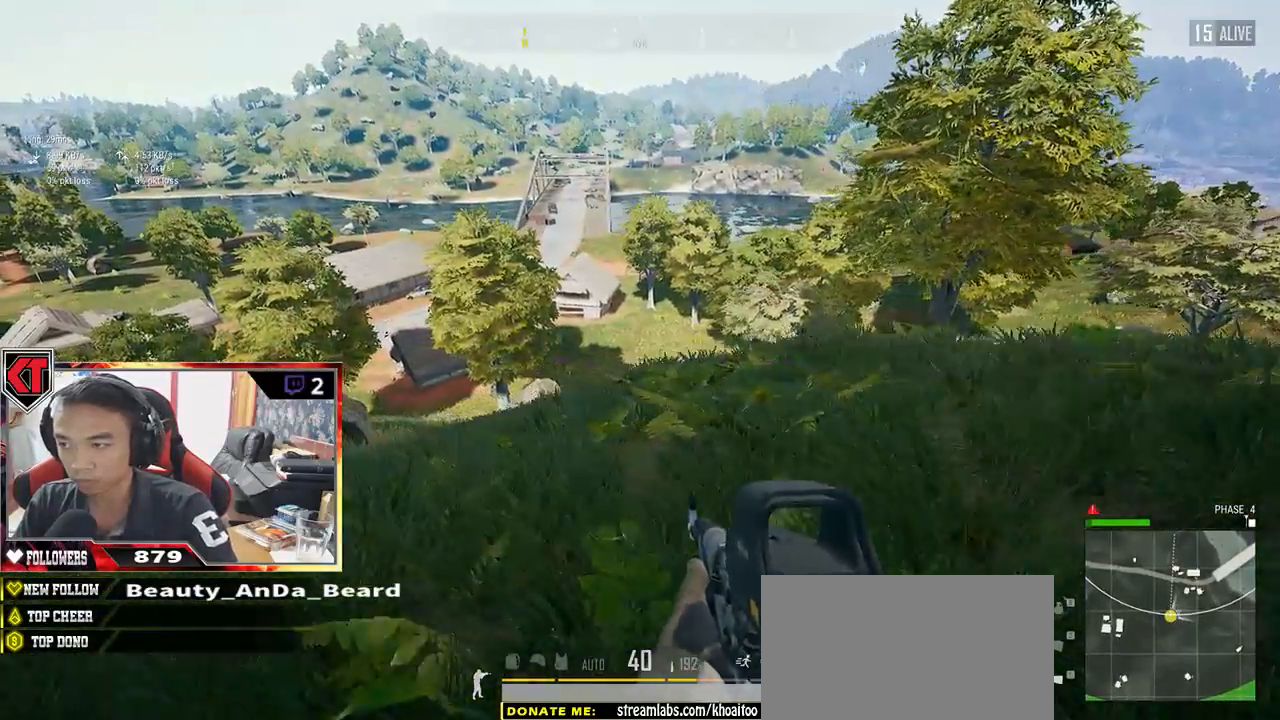
{"keys": ["d", "w"], "mouse": [], "events": []}
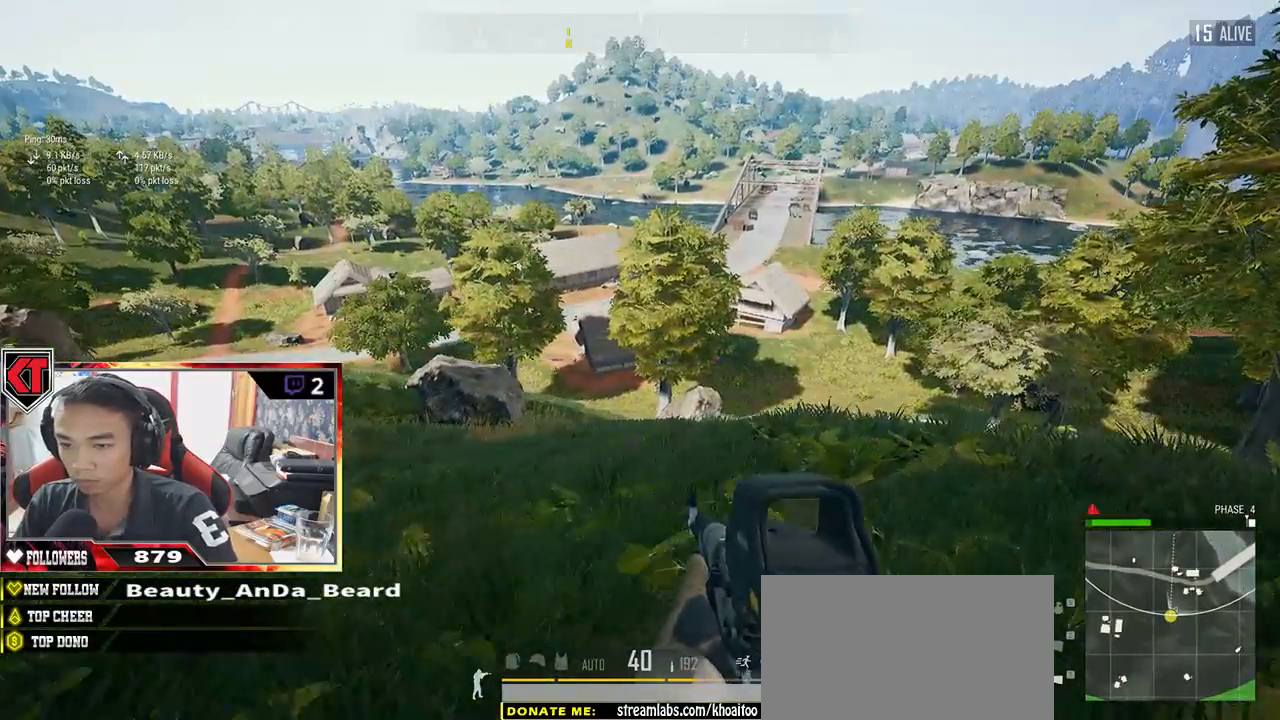
{"keys": ["d", "s"], "mouse": [], "events": [[33, "w", "up"], [300, "s", "down"]]}
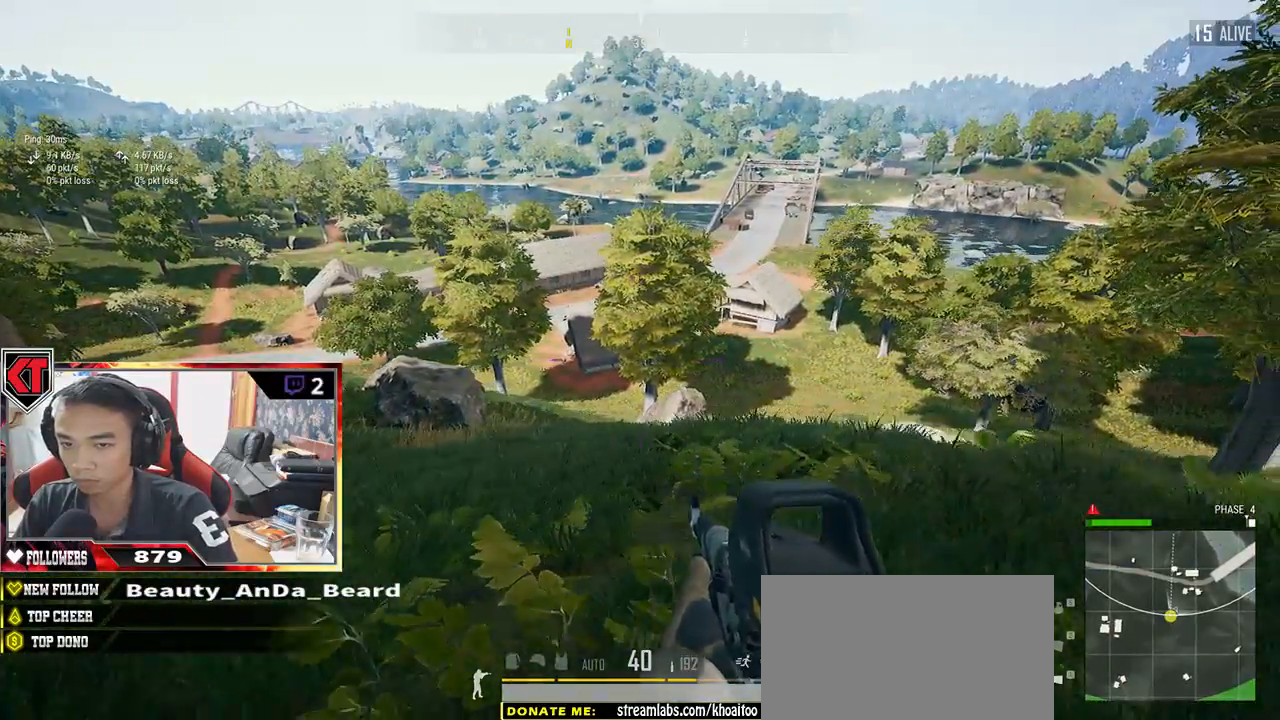
{"keys": ["a"], "mouse": [], "events": [[83, "a", "down"], [183, "d", "up"], [283, "s", "up"]]}
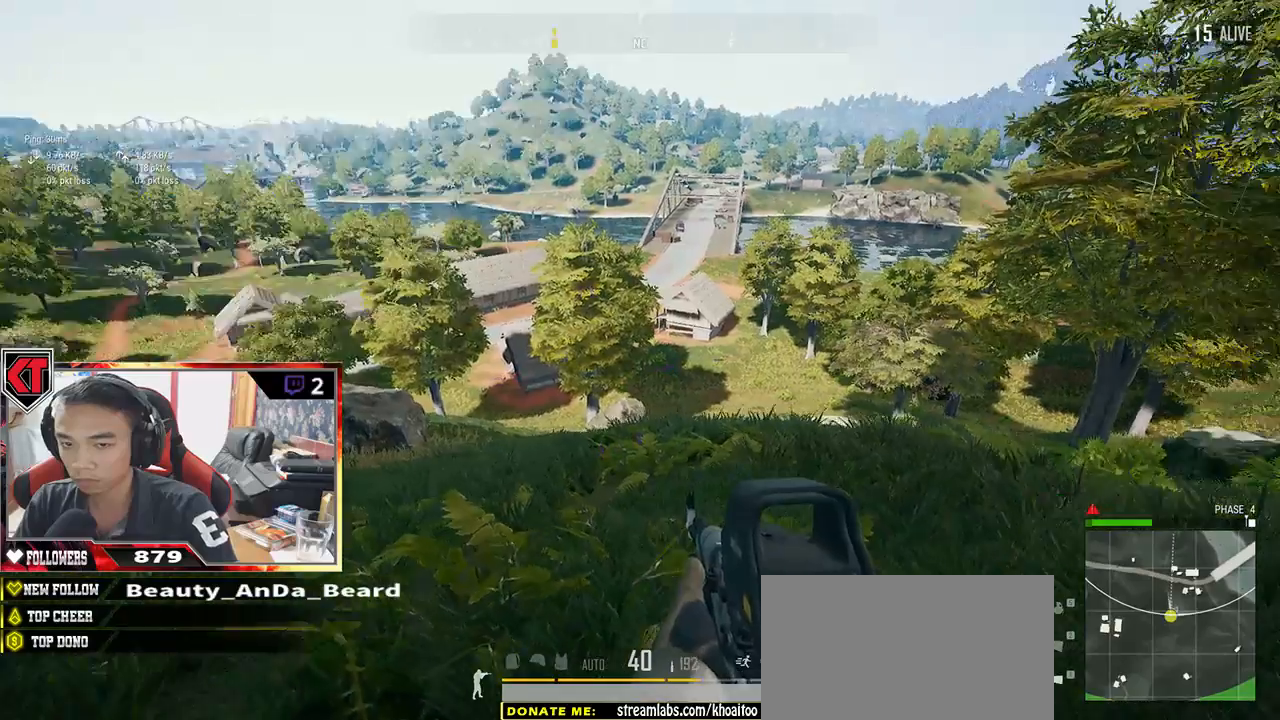
{"keys": ["a", "s"], "mouse": [], "events": [[333, "s", "down"]]}
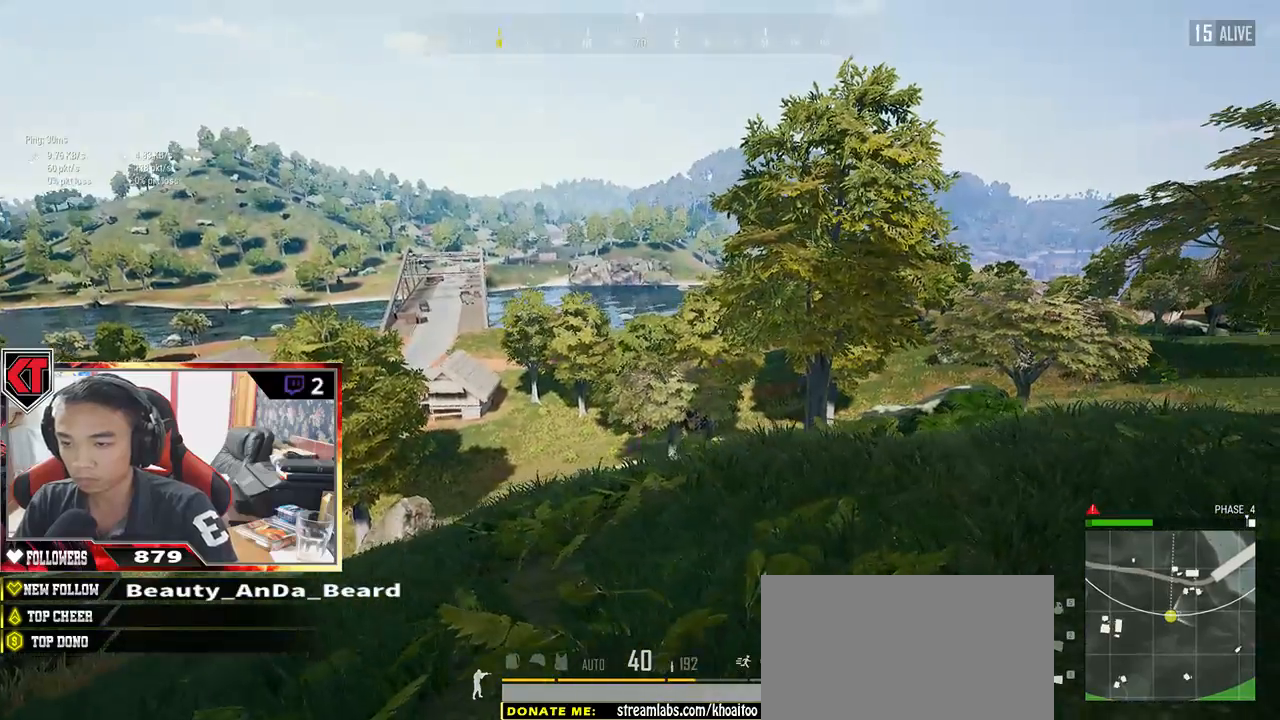
{"keys": ["a"], "mouse": [], "events": [[483, "s", "up"]]}
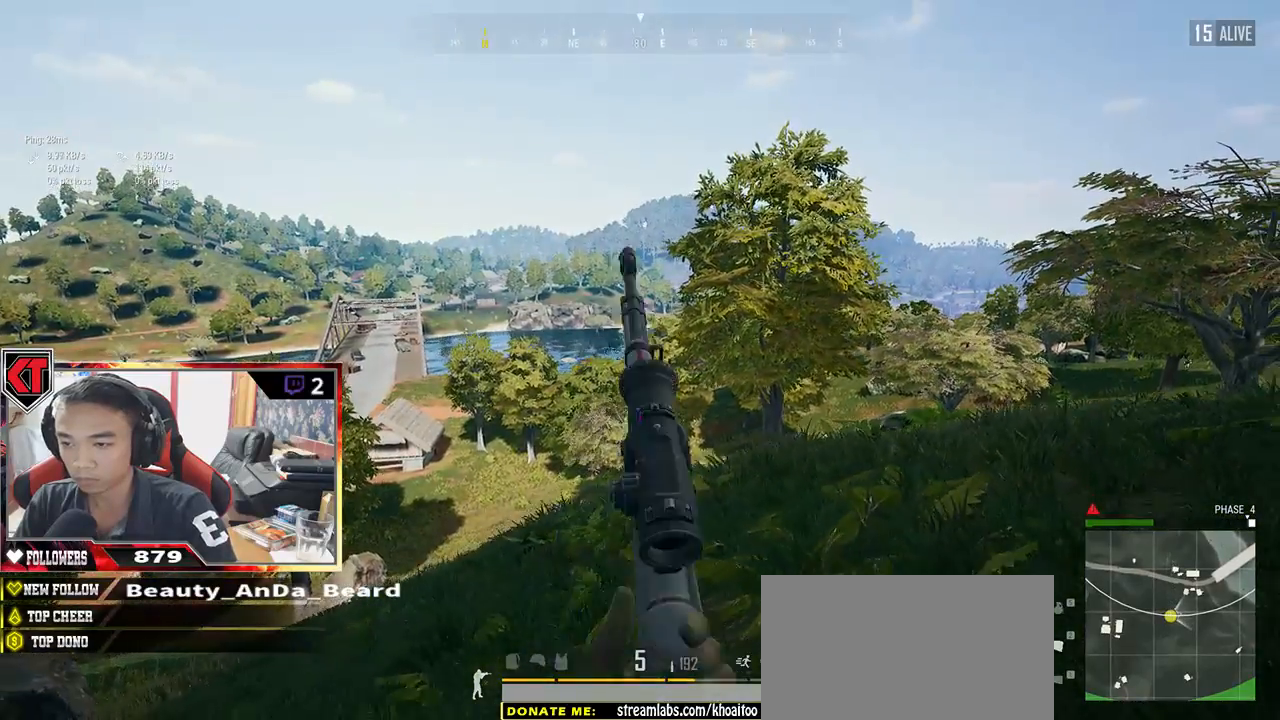
{"keys": ["s"], "mouse": [], "events": [[183, "s", "down"], [283, "a", "up"], [283, "mouse_right", "down"], [400, "mouse_right", "up"]]}
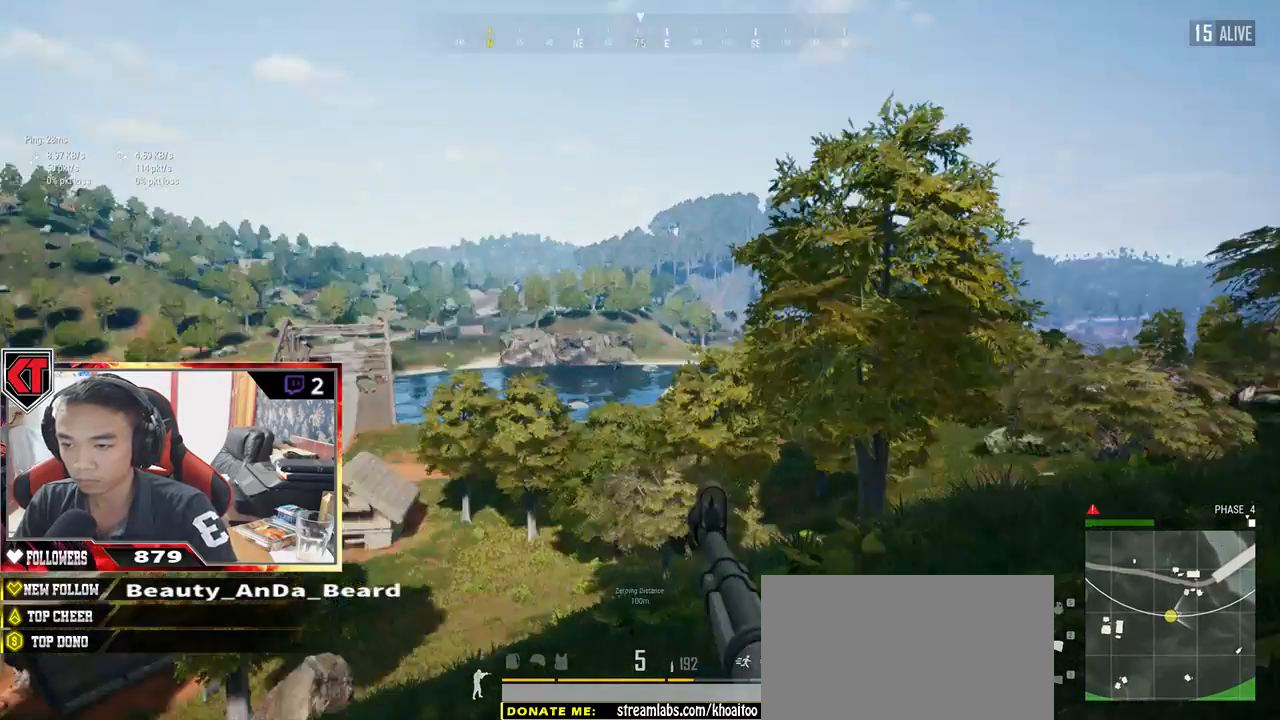
{"keys": ["e"], "mouse": [], "events": [[33, "s", "up"], [50, "e", "down"], [350, "ctrl", "down"], [450, "ctrl", "up"]]}
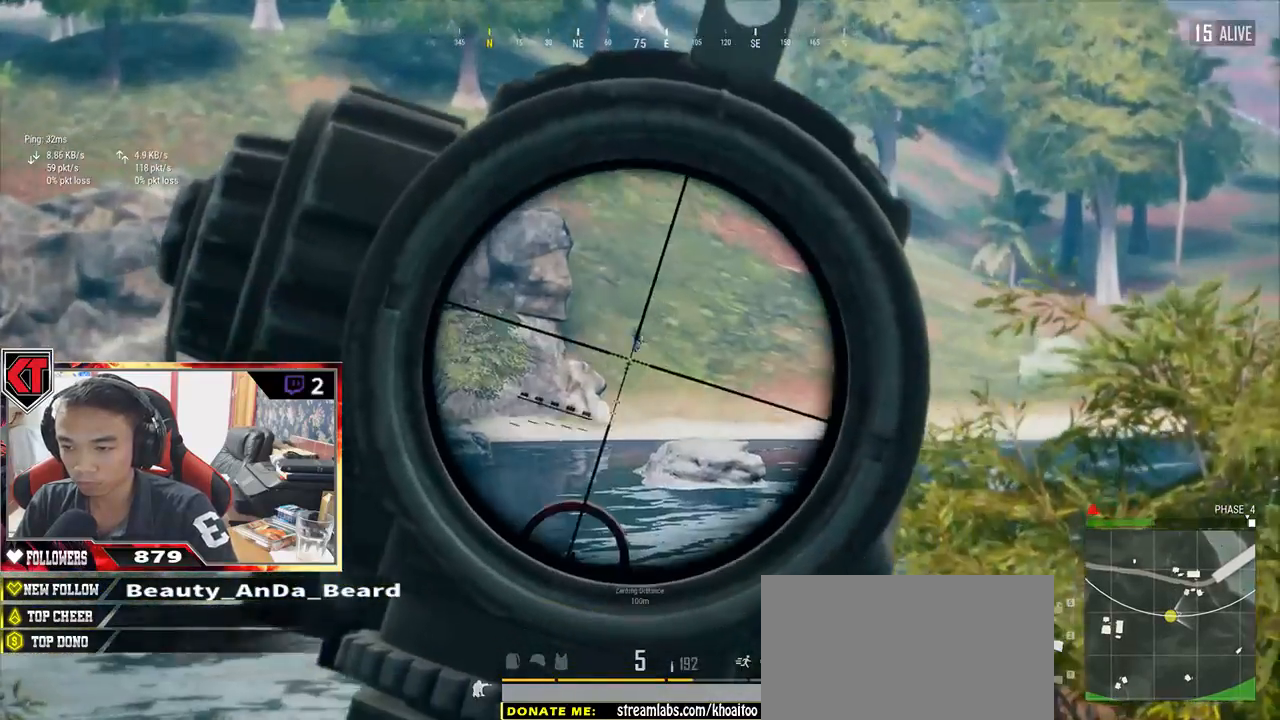
{"keys": ["e"], "mouse": [], "events": []}